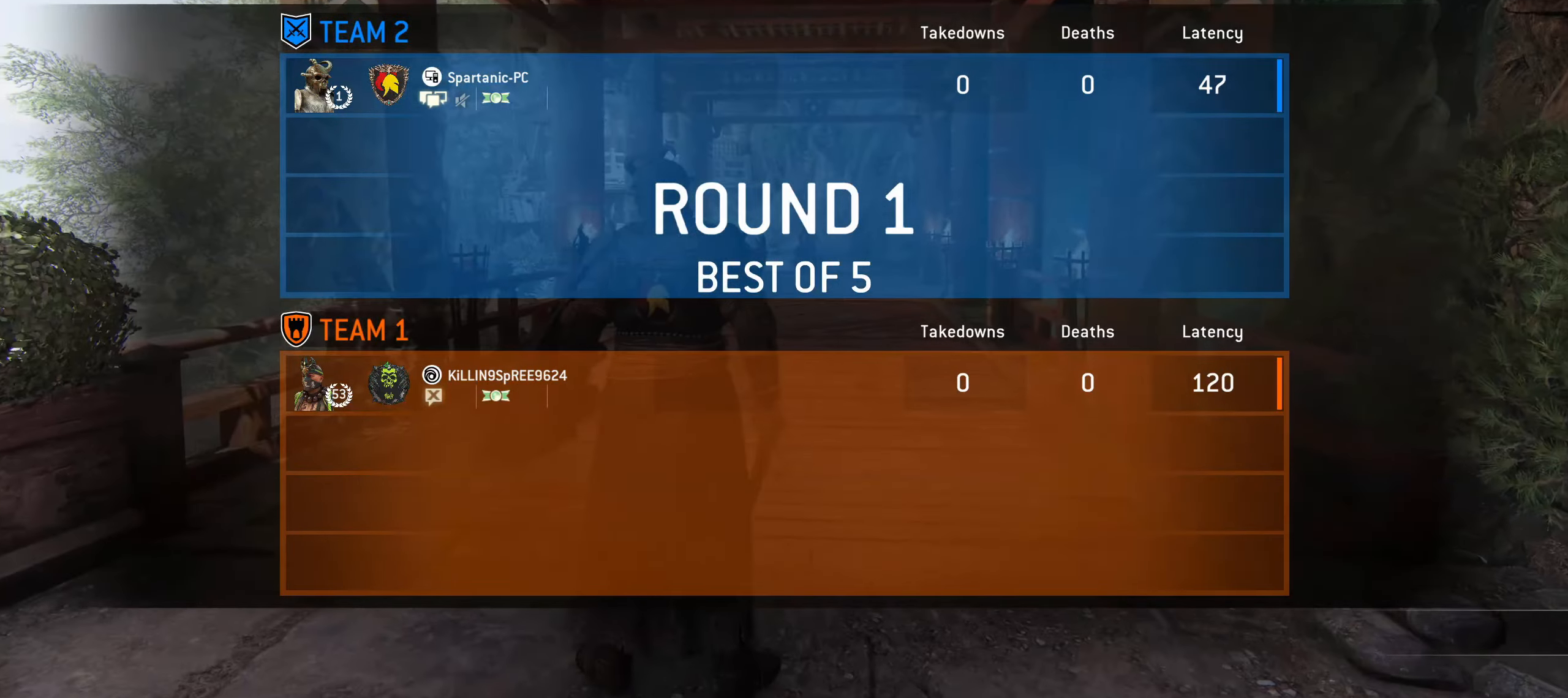
Gameplay with keyboard and mouse; each line is a JSON object with the keys and mouse buttons held at the frame after it. "events" lists presses ("down") and releases ("up") of "1", "2", "3", "4", "5", "a", "alt", "c", "ctrl", "d", "e", "f", "g", "q", "r", "s", "shift", "space", "t", "tab", "v", "w", "x", "z", "mouse_left", "mouse_wheel" and "mouse_right" between this image and that frame as [ms after this image, input, new state], when the widget could be followed in between. "mouse_left", "mouse_wheel", "mouse_right" = the "left", "wheel", "right" buttons of the "mouse" list. No other keys are recorded. "wheel" means that the mouse wheel is clicked or scrolled. Not read: caps_lock mouse_move.
{"keys": ["tab"], "mouse": [], "events": [[183, "ctrl", "up"]]}
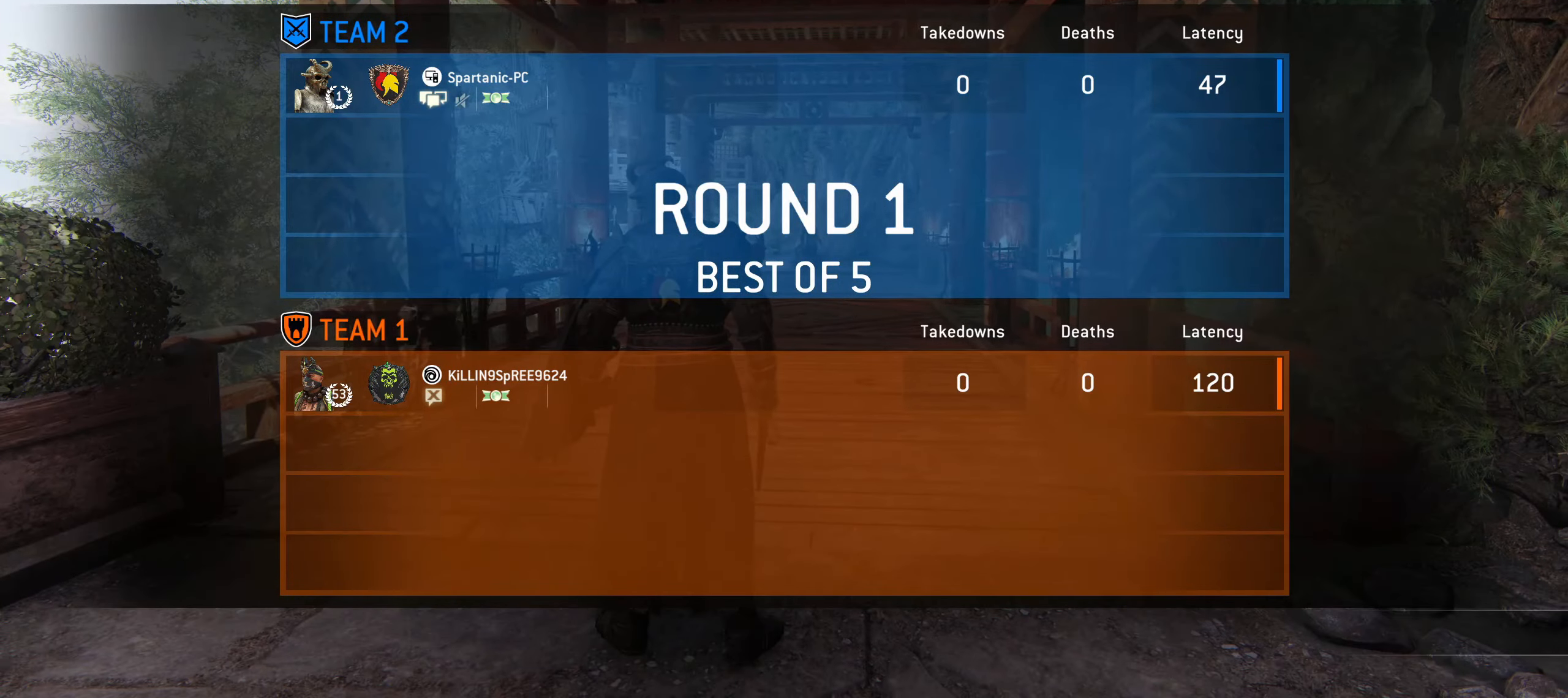
{"keys": ["tab"], "mouse": [], "events": []}
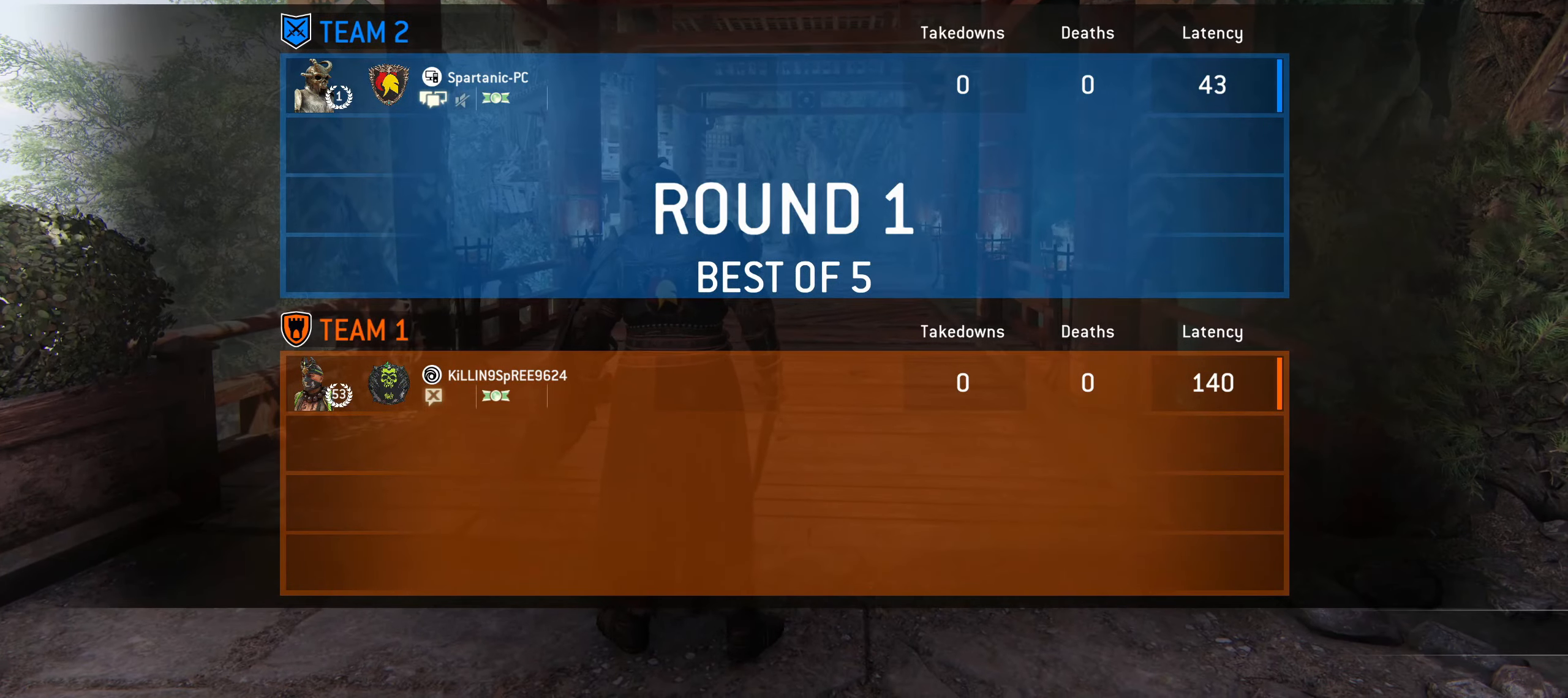
{"keys": ["tab"], "mouse": [], "events": []}
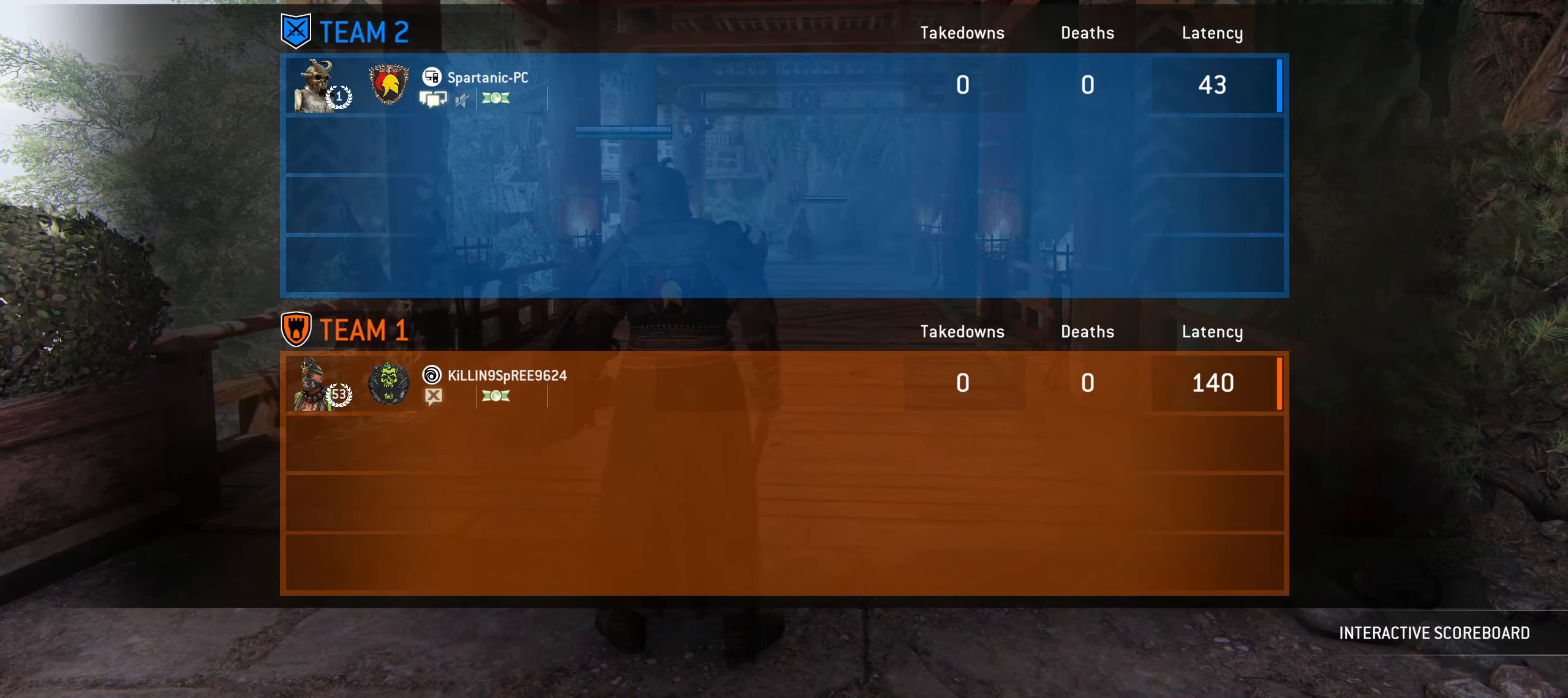
{"keys": ["tab"], "mouse": [], "events": []}
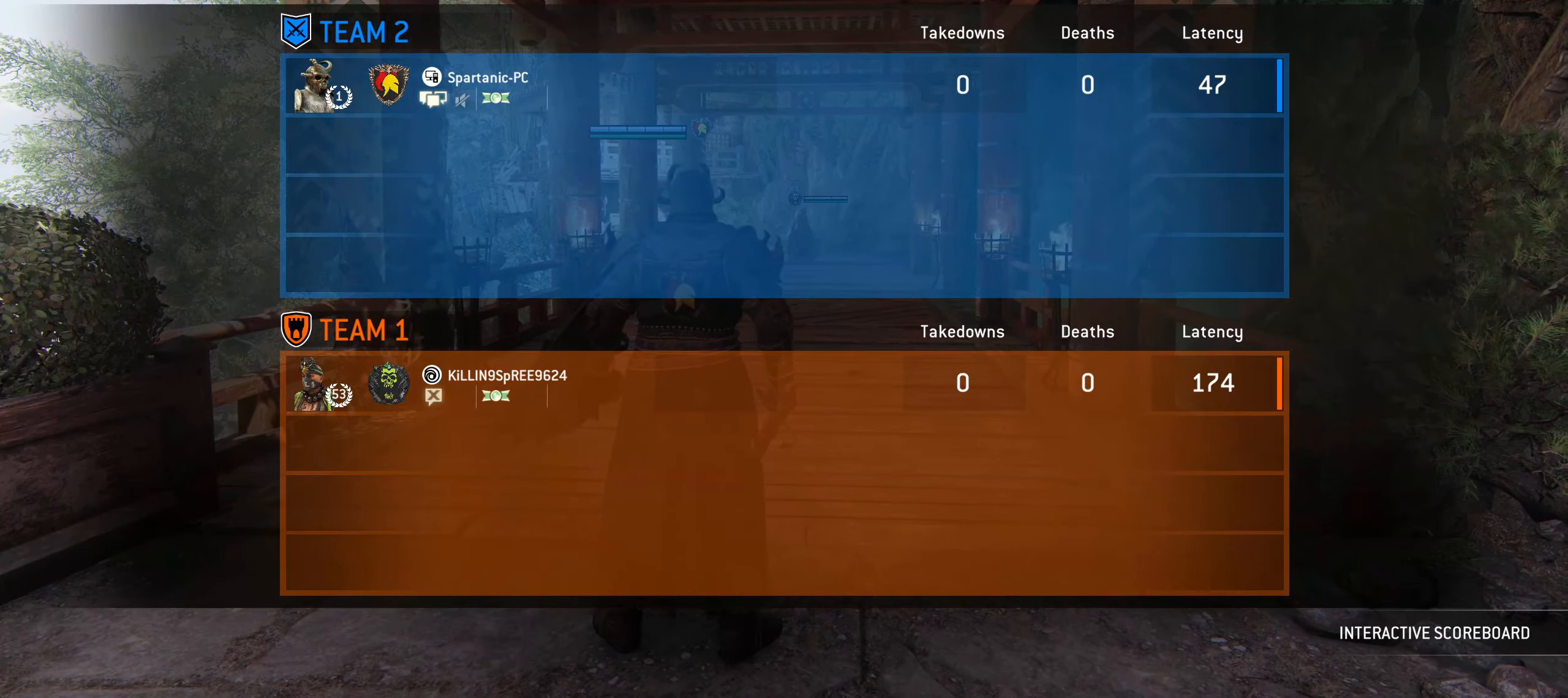
{"keys": ["tab", "w"], "mouse": [], "events": [[500, "w", "down"]]}
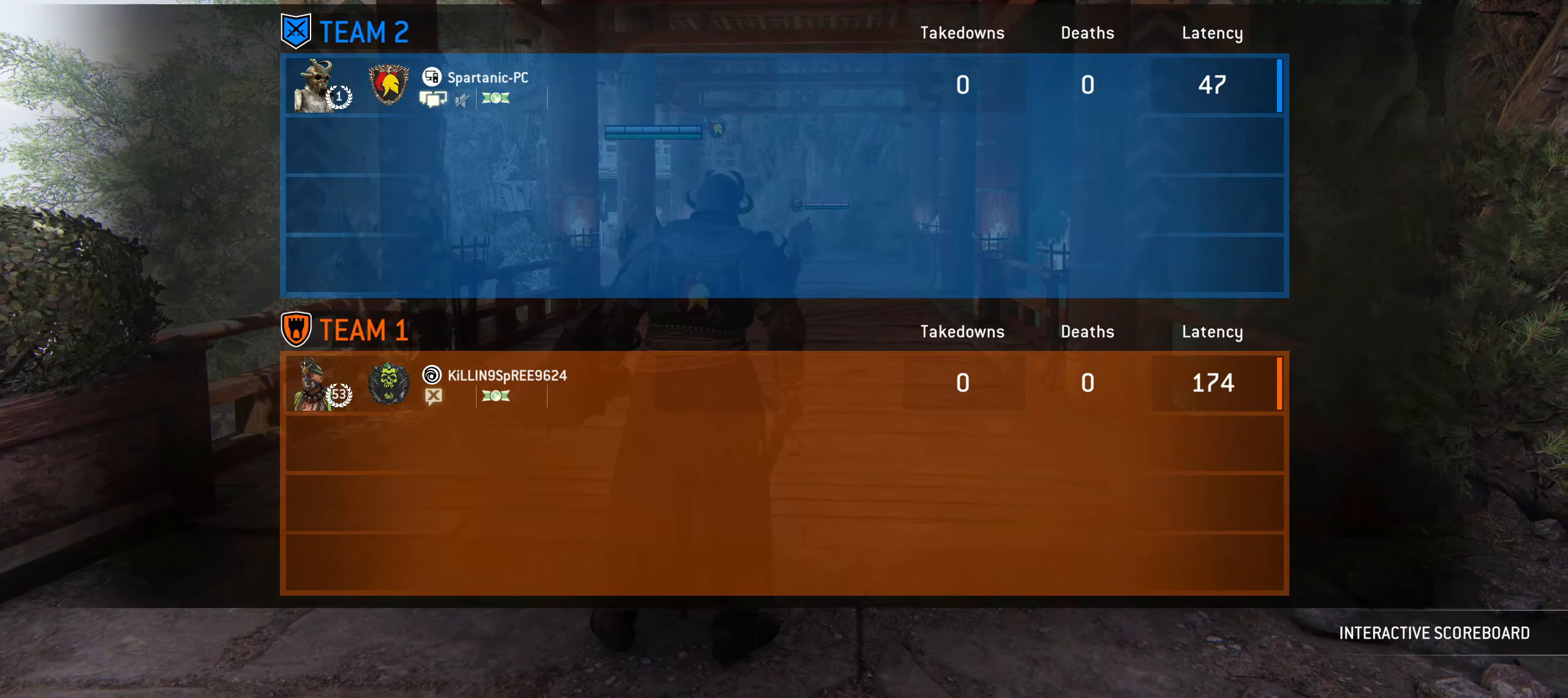
{"keys": ["w"], "mouse": [], "events": [[416, "tab", "up"]]}
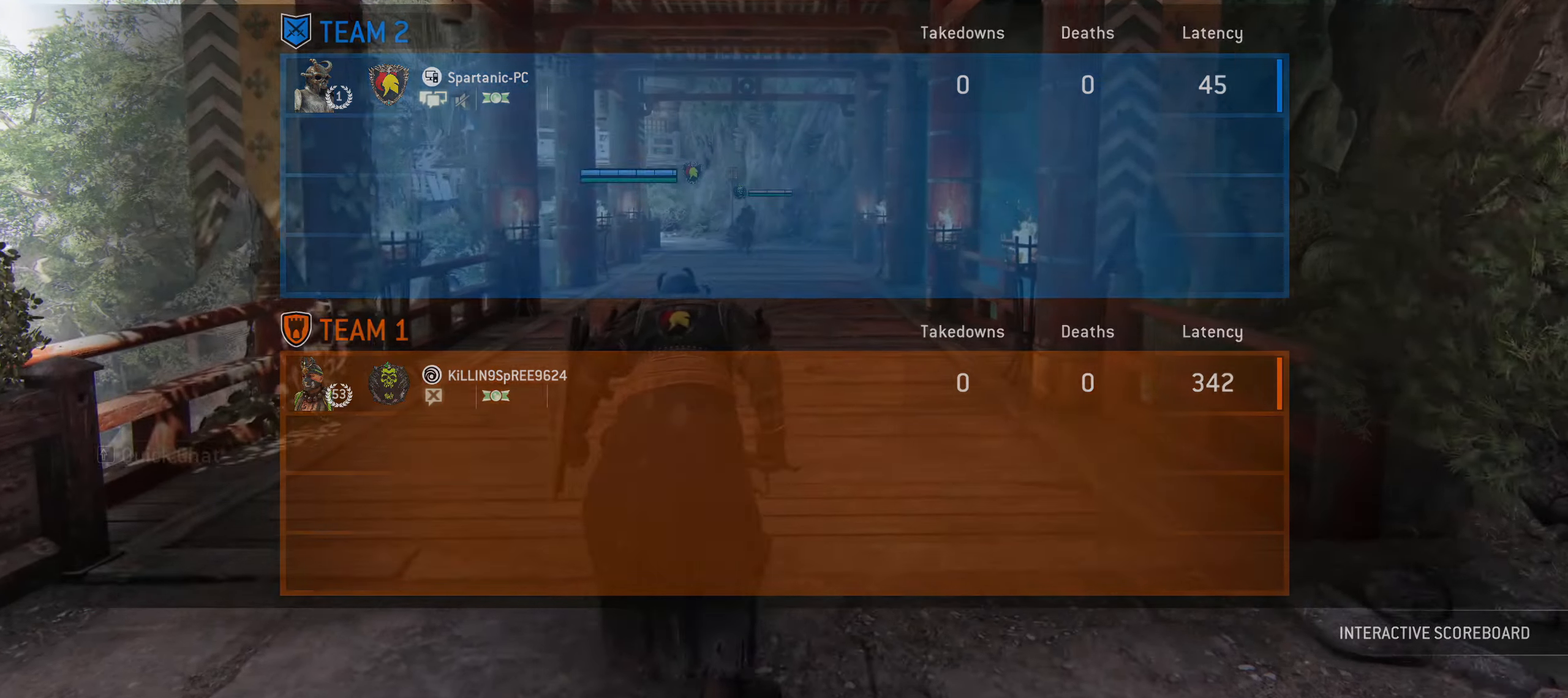
{"keys": ["w"], "mouse": [], "events": []}
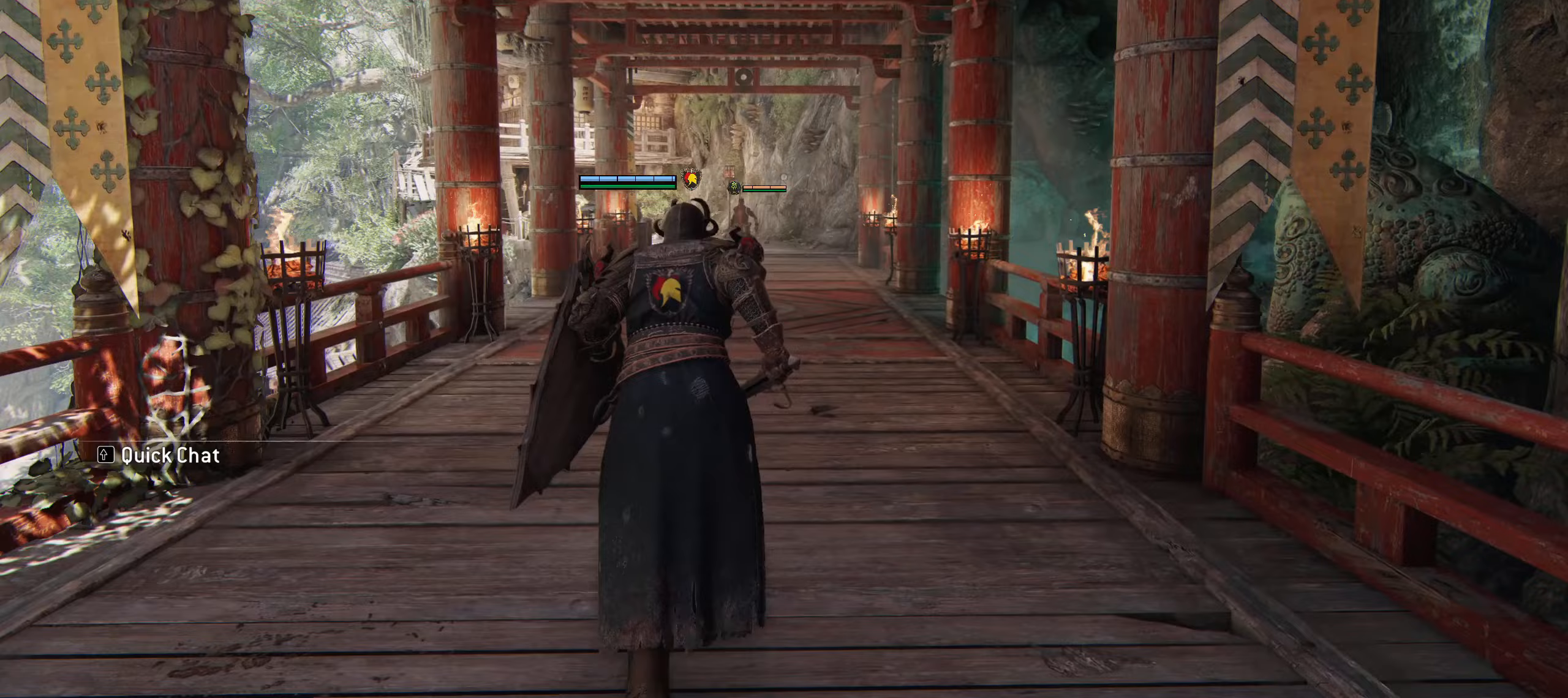
{"keys": ["a", "d", "w"], "mouse": [], "events": [[317, "d", "down"], [500, "a", "down"]]}
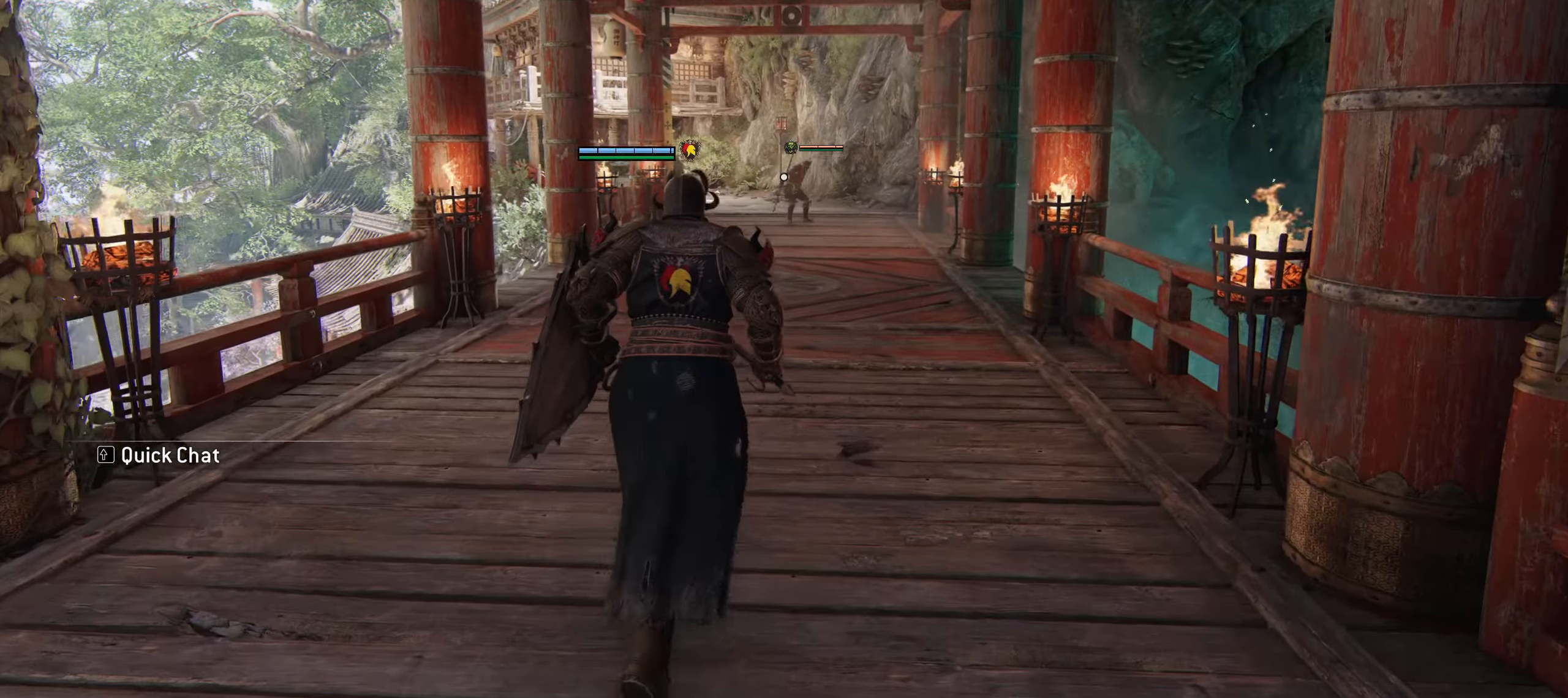
{"keys": ["w"], "mouse": [], "events": [[100, "d", "up"], [150, "w", "up"], [233, "a", "up"], [467, "w", "down"]]}
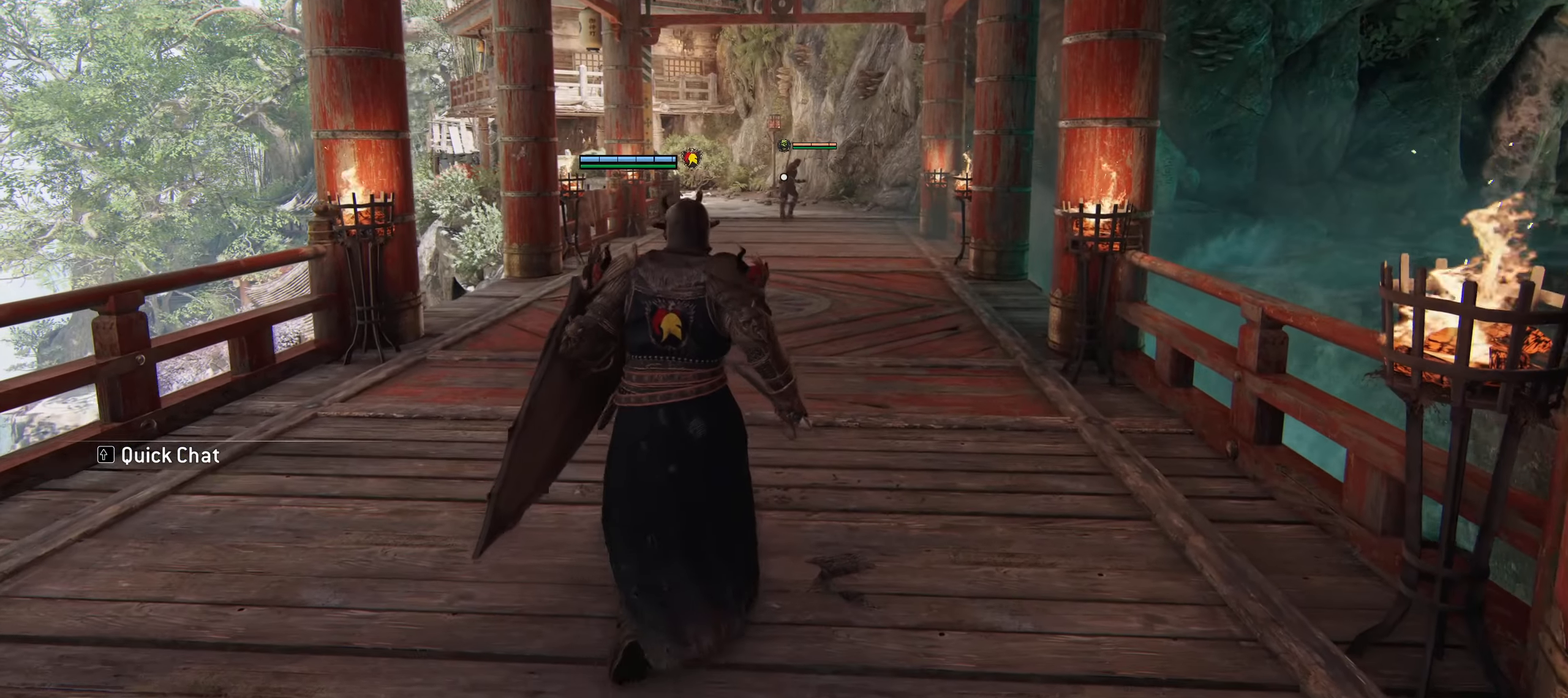
{"keys": ["shift", "w"], "mouse": [], "events": [[200, "shift", "down"]]}
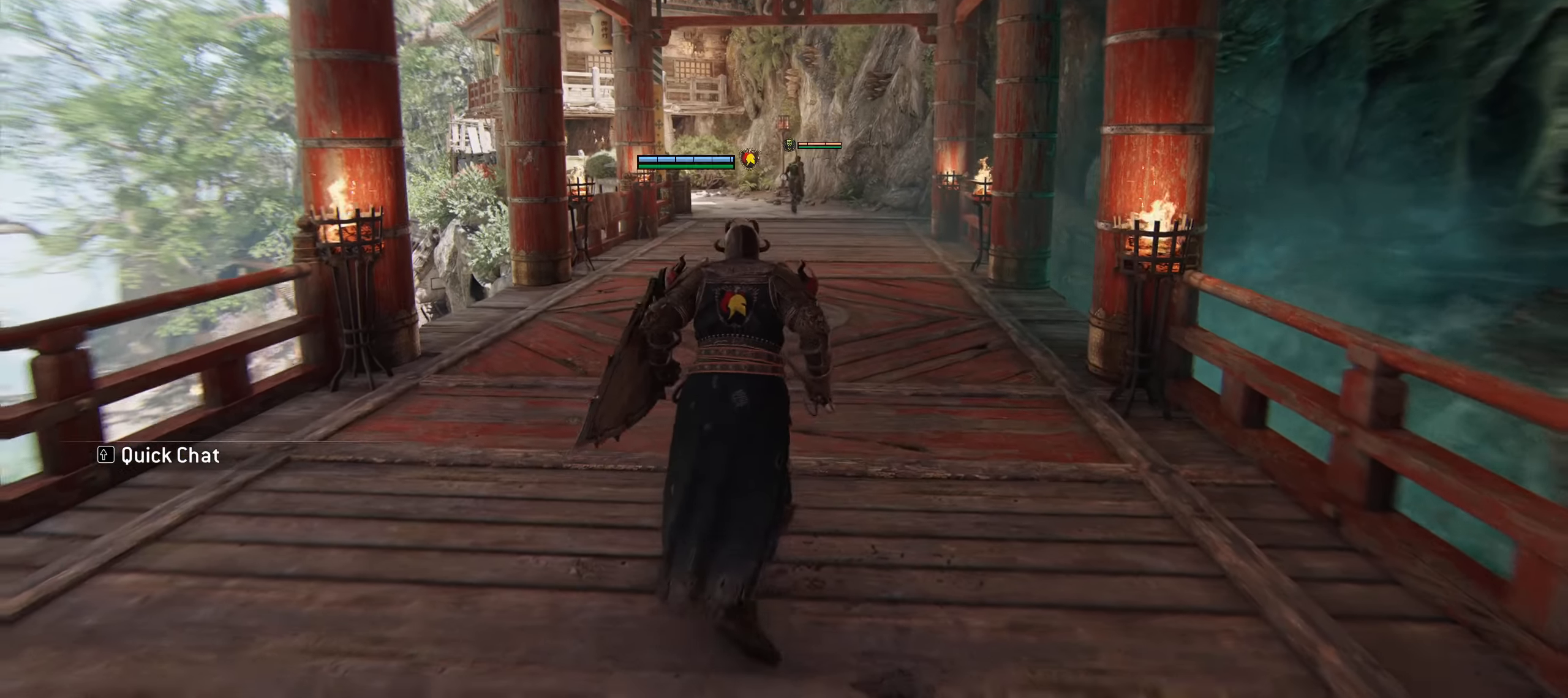
{"keys": ["w"], "mouse": [], "events": [[400, "shift", "up"]]}
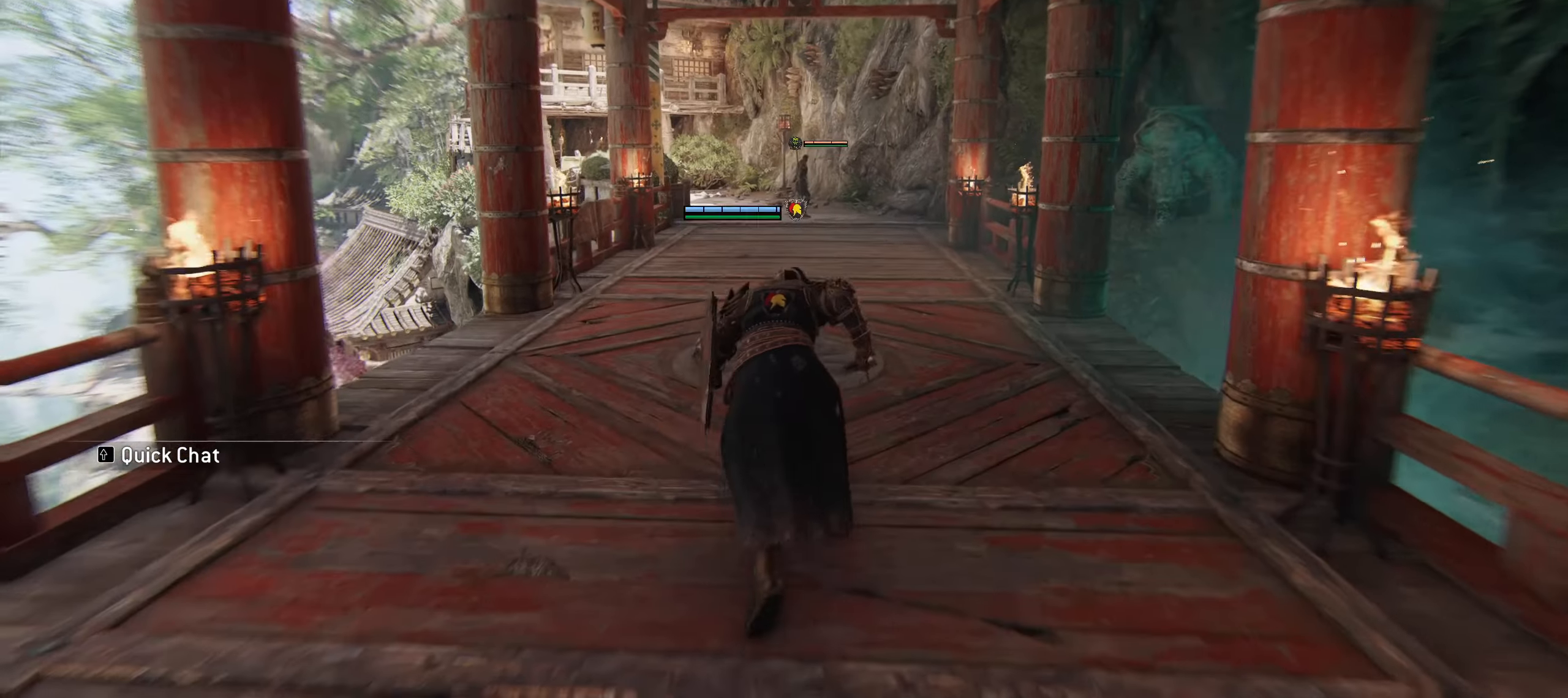
{"keys": ["d", "tab", "w"], "mouse": [], "events": [[50, "tab", "down"], [467, "d", "down"]]}
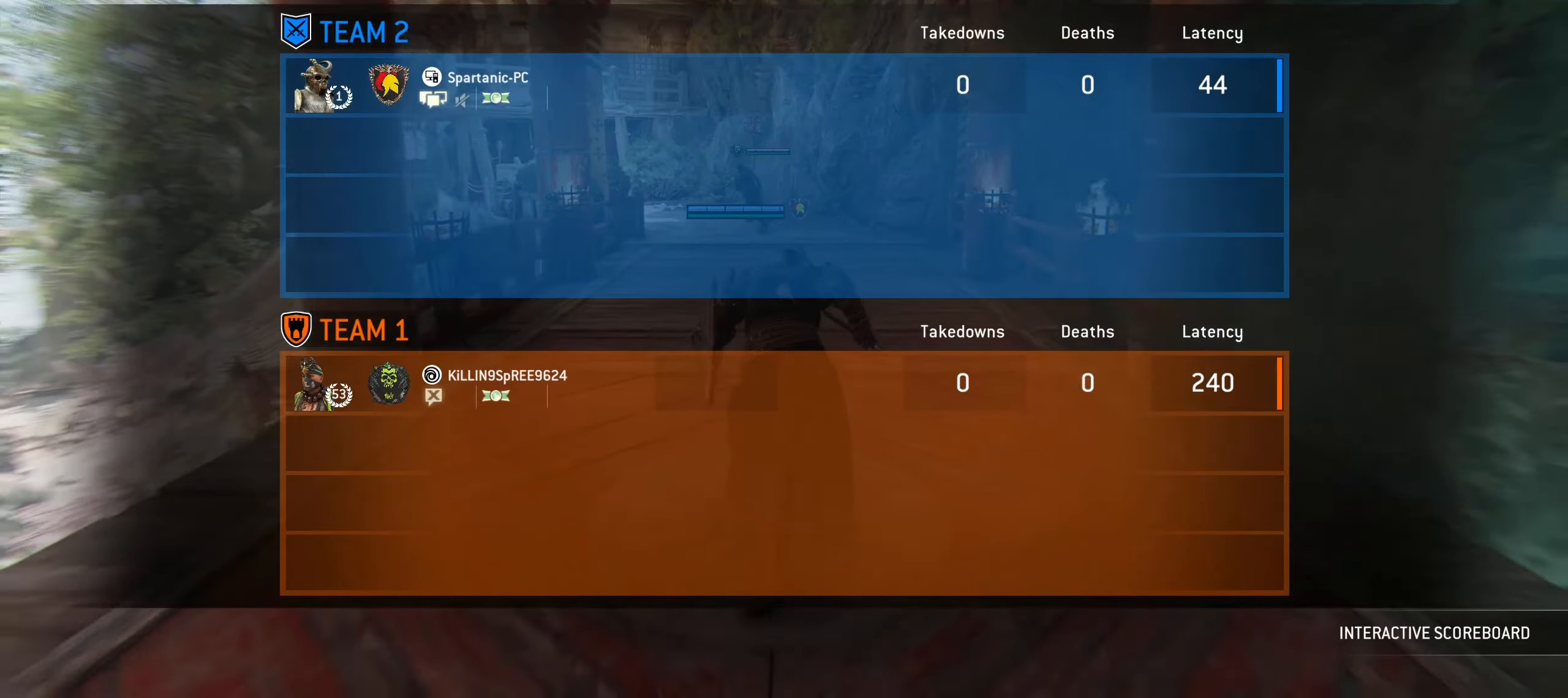
{"keys": ["d", "tab", "w"], "mouse": [], "events": [[200, "d", "up"], [433, "d", "down"]]}
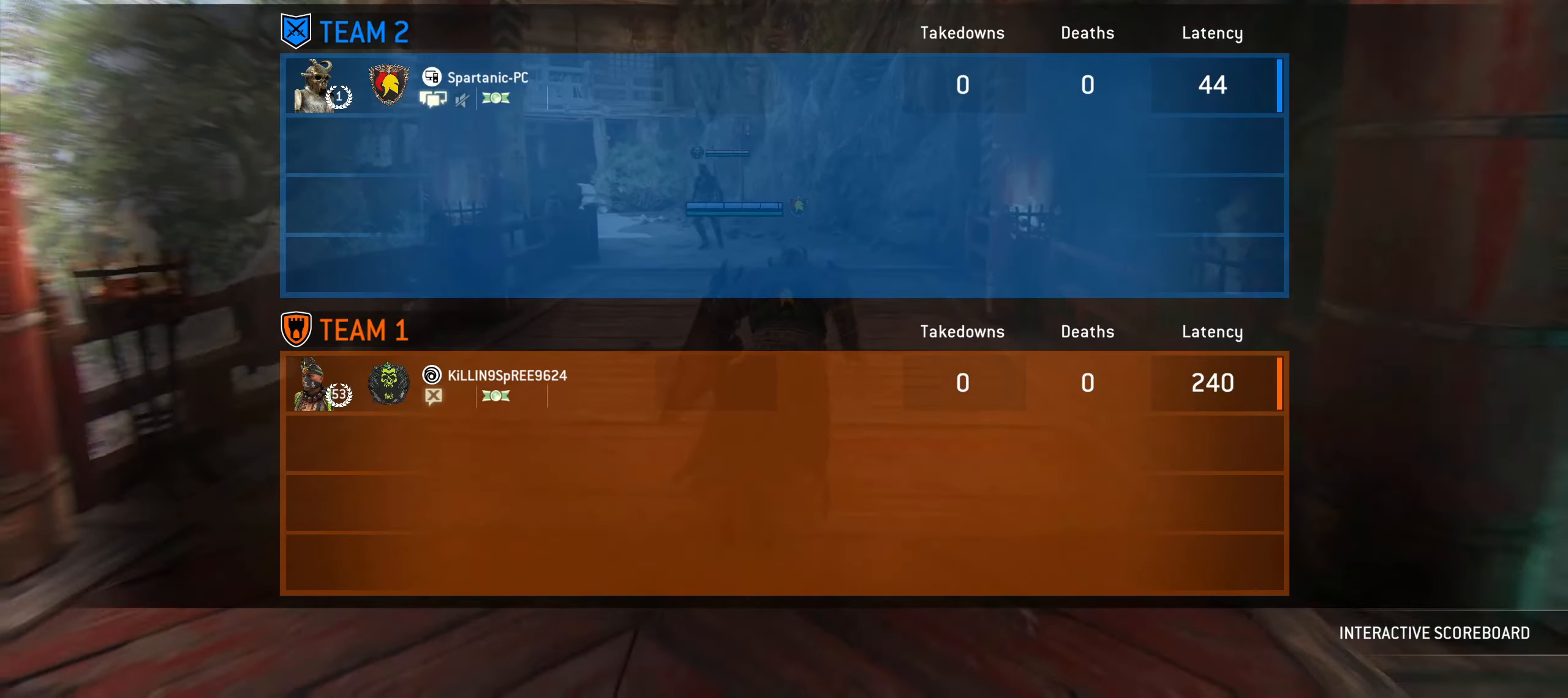
{"keys": ["w"], "mouse": [], "events": [[267, "tab", "up"], [500, "d", "up"]]}
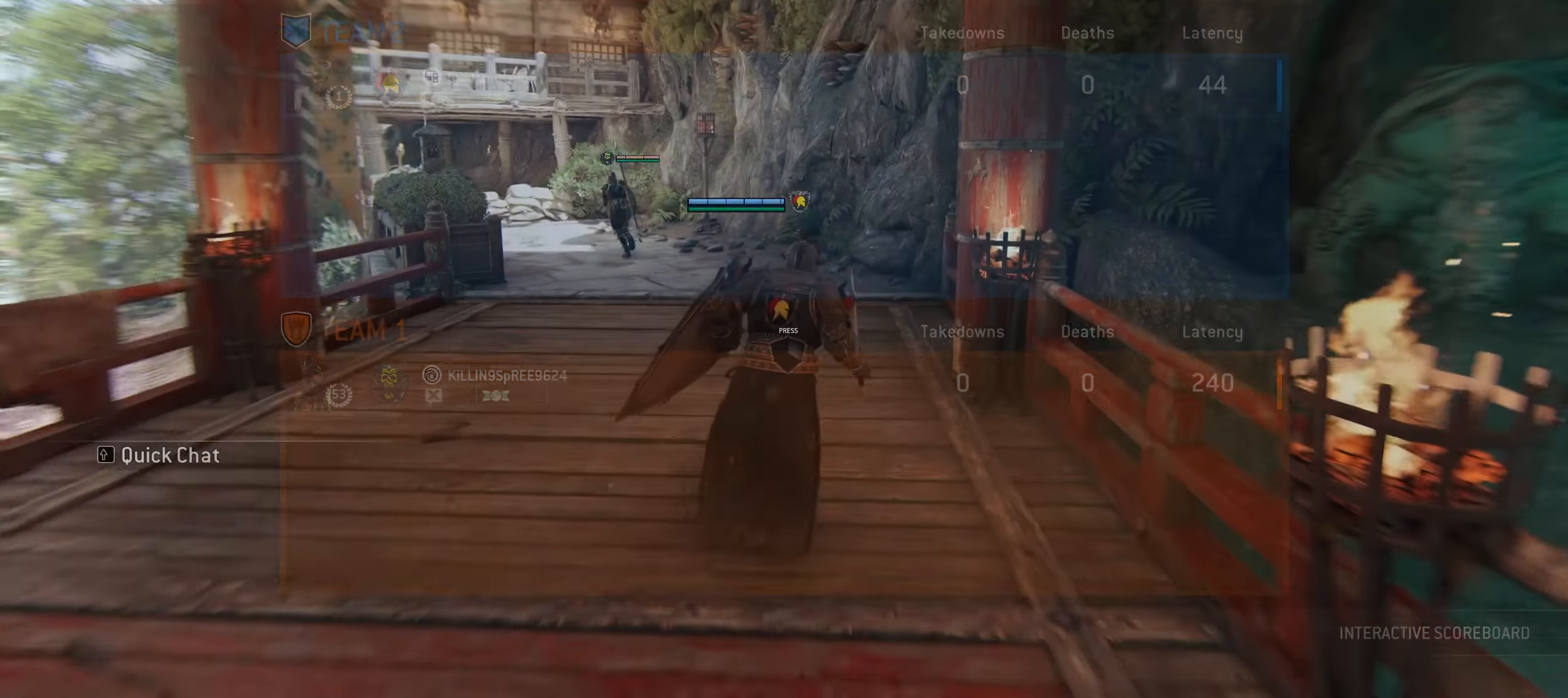
{"keys": ["space", "w"], "mouse": [], "events": [[383, "space", "down"]]}
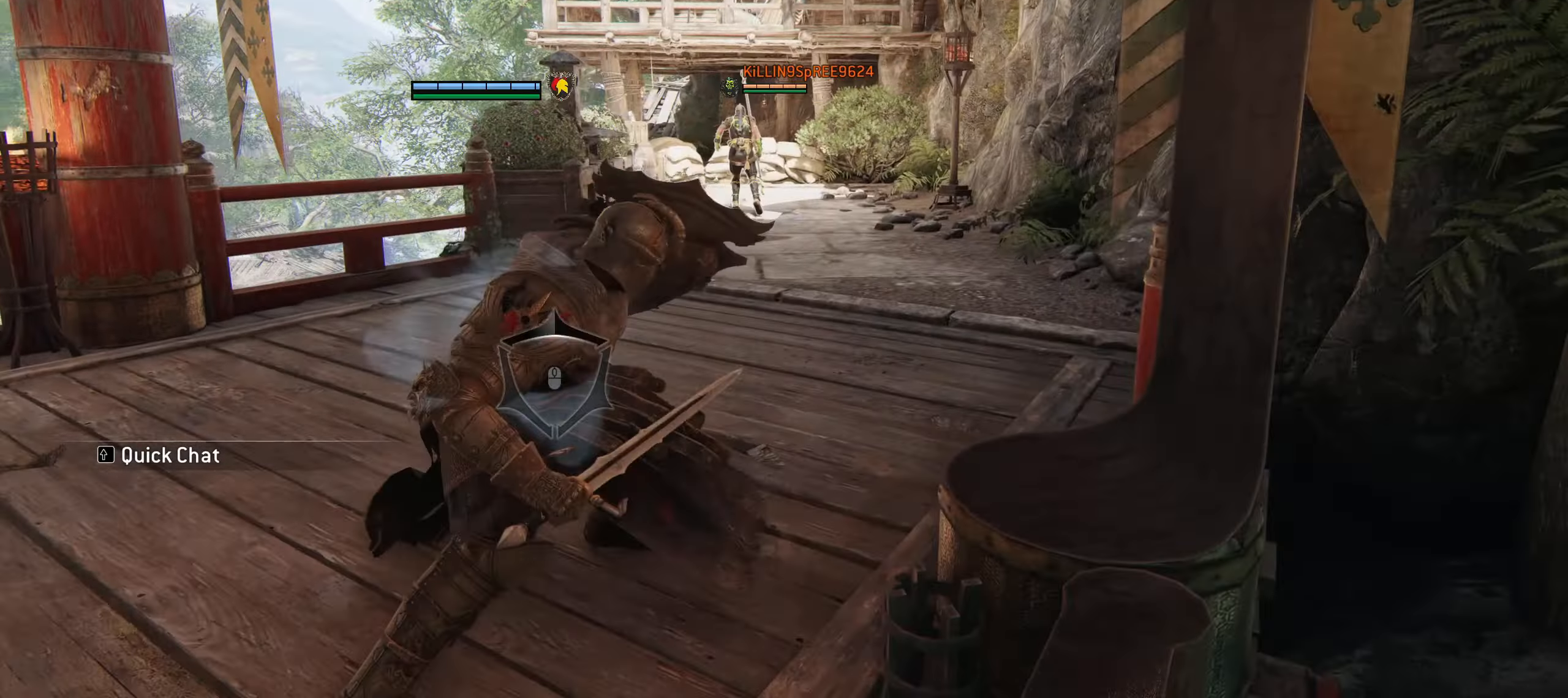
{"keys": ["w"], "mouse": [], "events": [[150, "space", "up"]]}
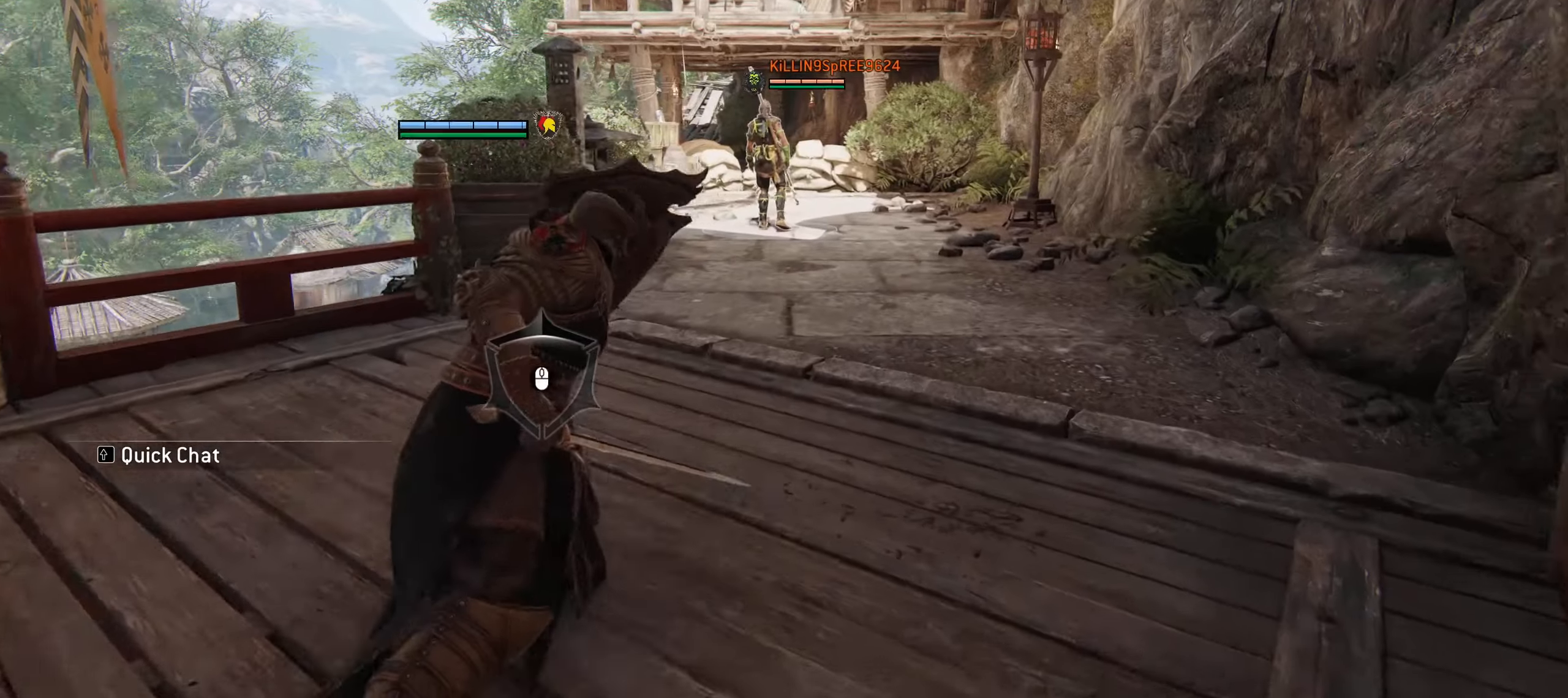
{"keys": ["d", "w"], "mouse": [], "events": [[133, "d", "down"]]}
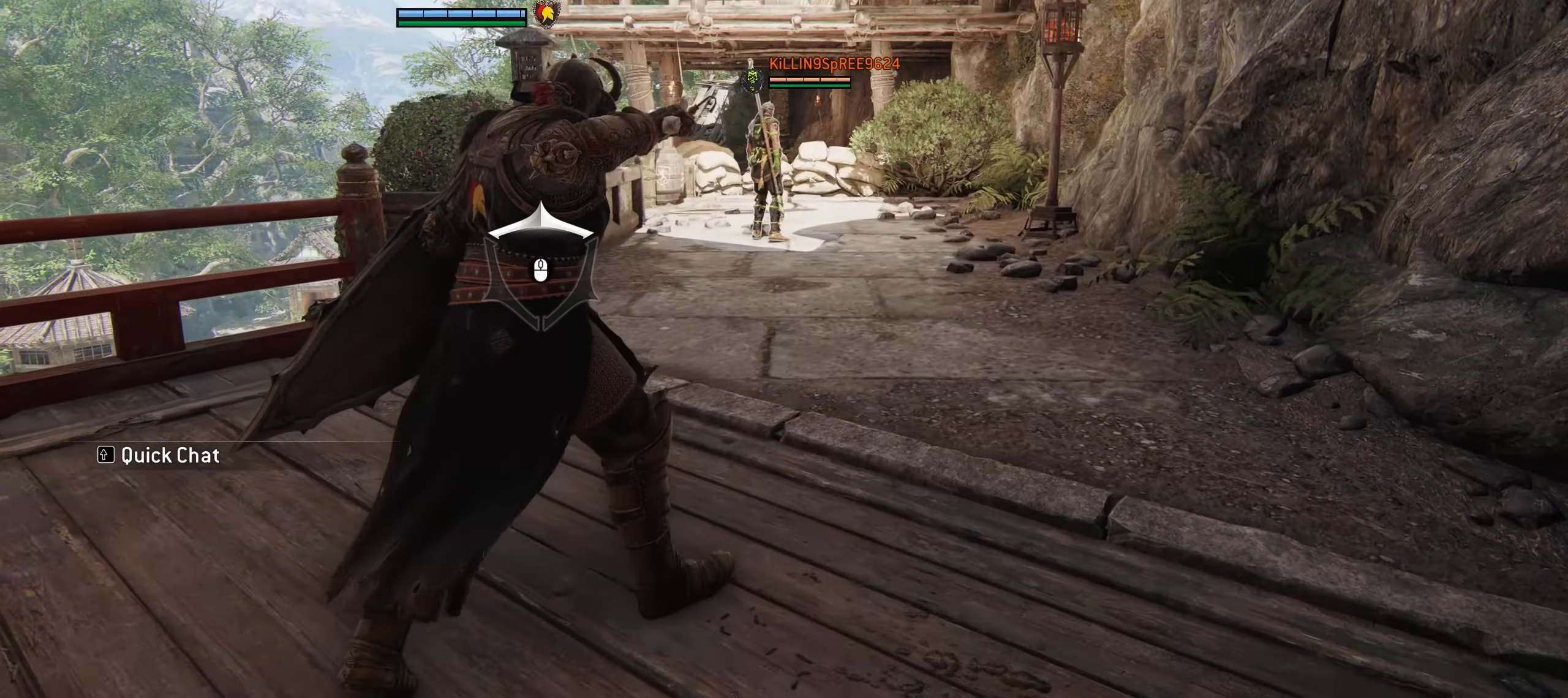
{"keys": ["d", "w"], "mouse": [], "events": []}
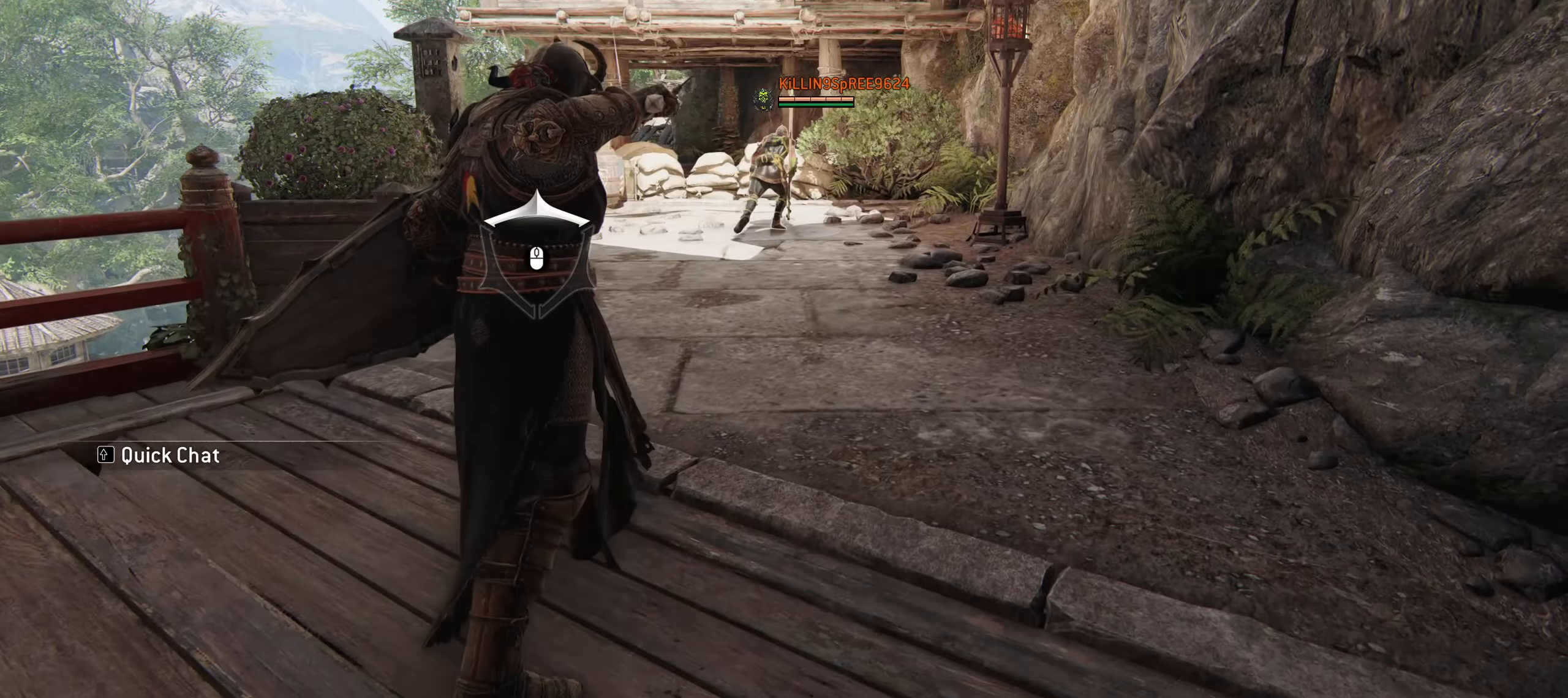
{"keys": ["w"], "mouse": [], "events": [[117, "a", "down"], [167, "d", "up"], [484, "a", "up"]]}
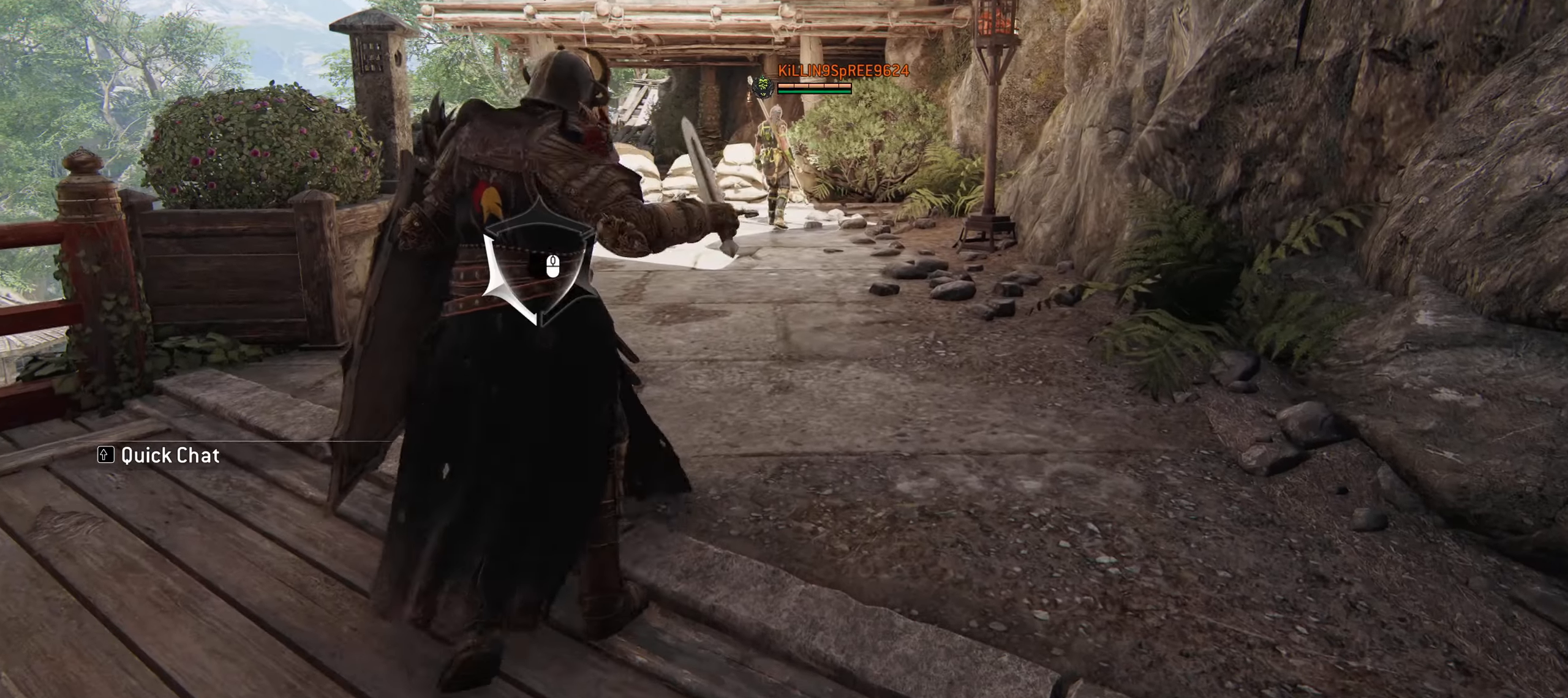
{"keys": ["e", "w"], "mouse": ["right"], "events": [[450, "e", "down"], [450, "mouse_right", "down"]]}
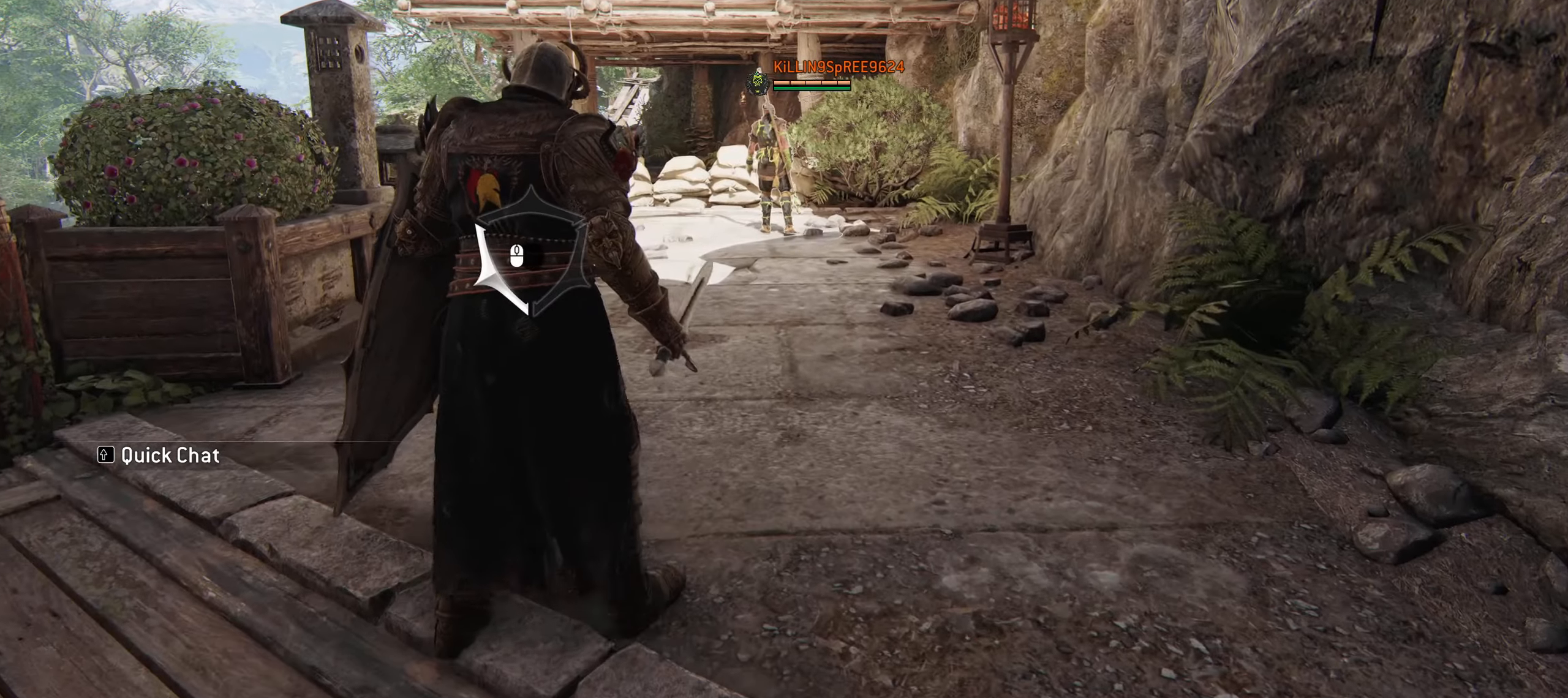
{"keys": ["a", "w"], "mouse": [], "events": [[184, "a", "down"], [184, "e", "up"], [234, "mouse_right", "up"]]}
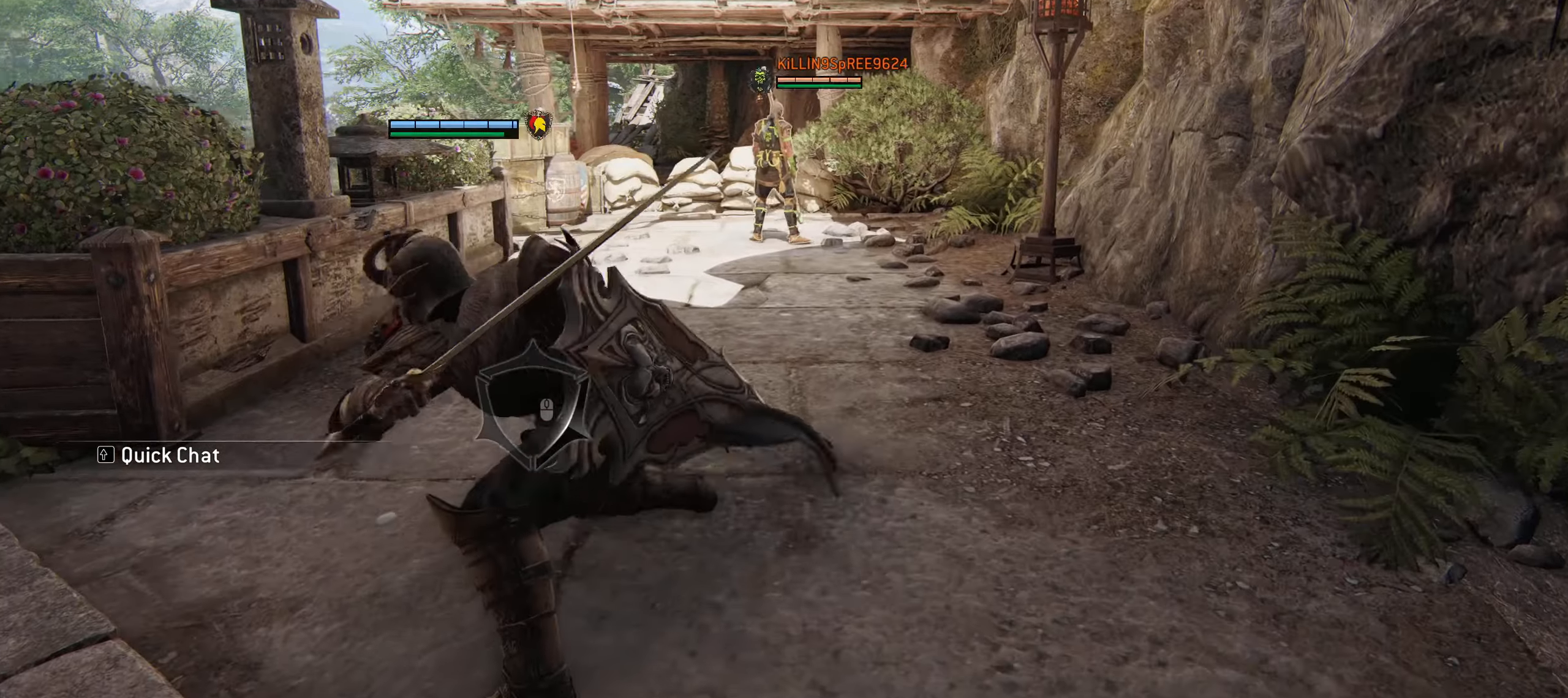
{"keys": ["w"], "mouse": [], "events": [[117, "a", "up"], [117, "e", "down"], [300, "e", "up"], [300, "mouse_left", "down"], [500, "mouse_left", "up"]]}
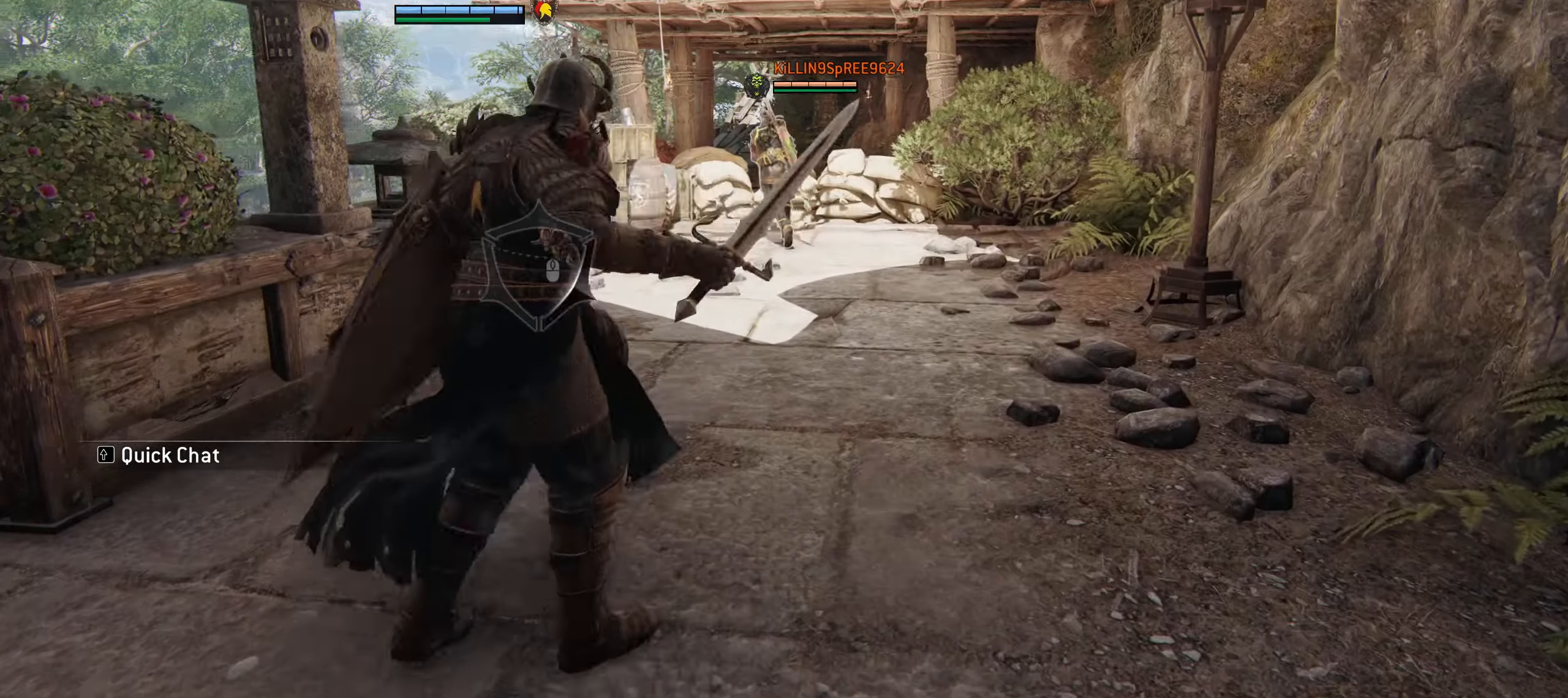
{"keys": ["w"], "mouse": [], "events": [[134, "e", "down"], [217, "mouse_right", "down"], [317, "e", "up"], [450, "e", "down"], [450, "mouse_right", "up"], [500, "e", "up"]]}
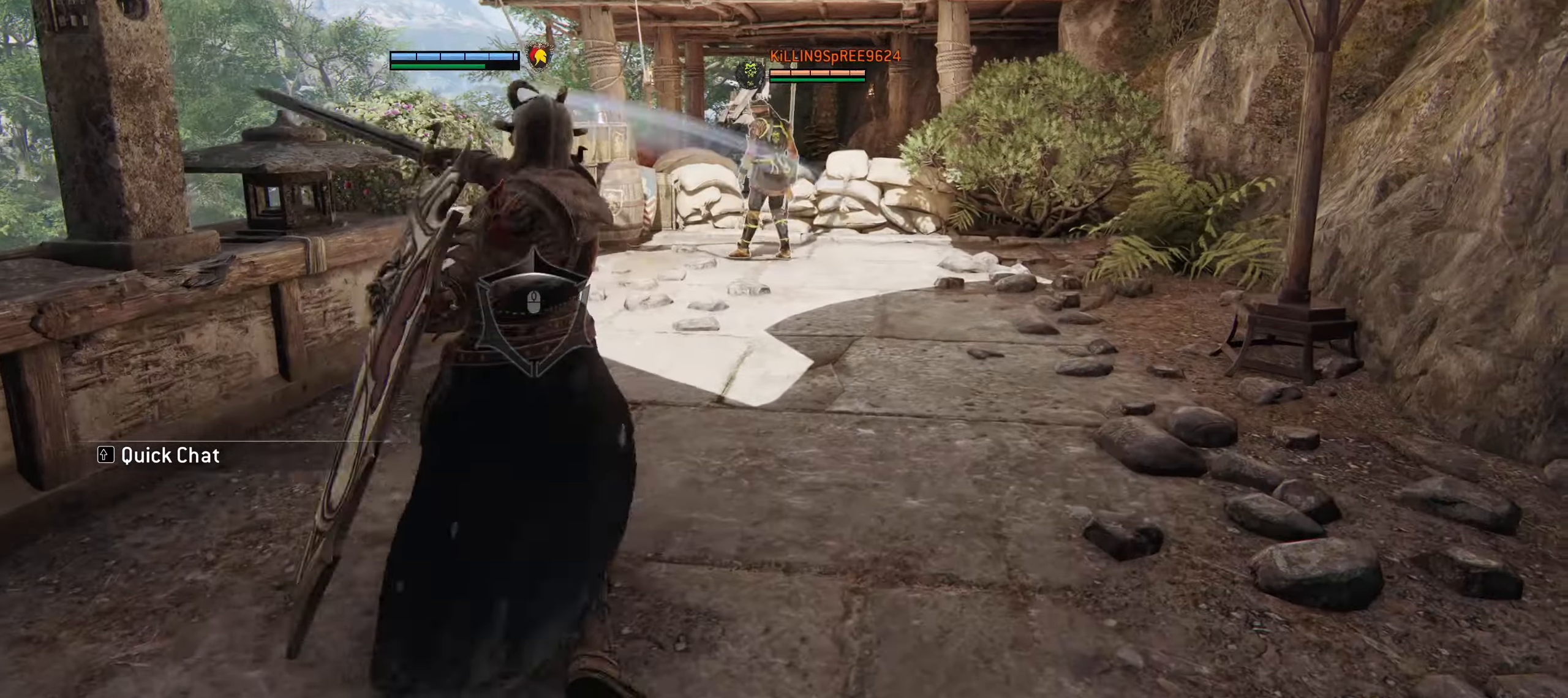
{"keys": ["space", "w"], "mouse": ["right"], "events": [[234, "space", "down"], [467, "mouse_right", "down"]]}
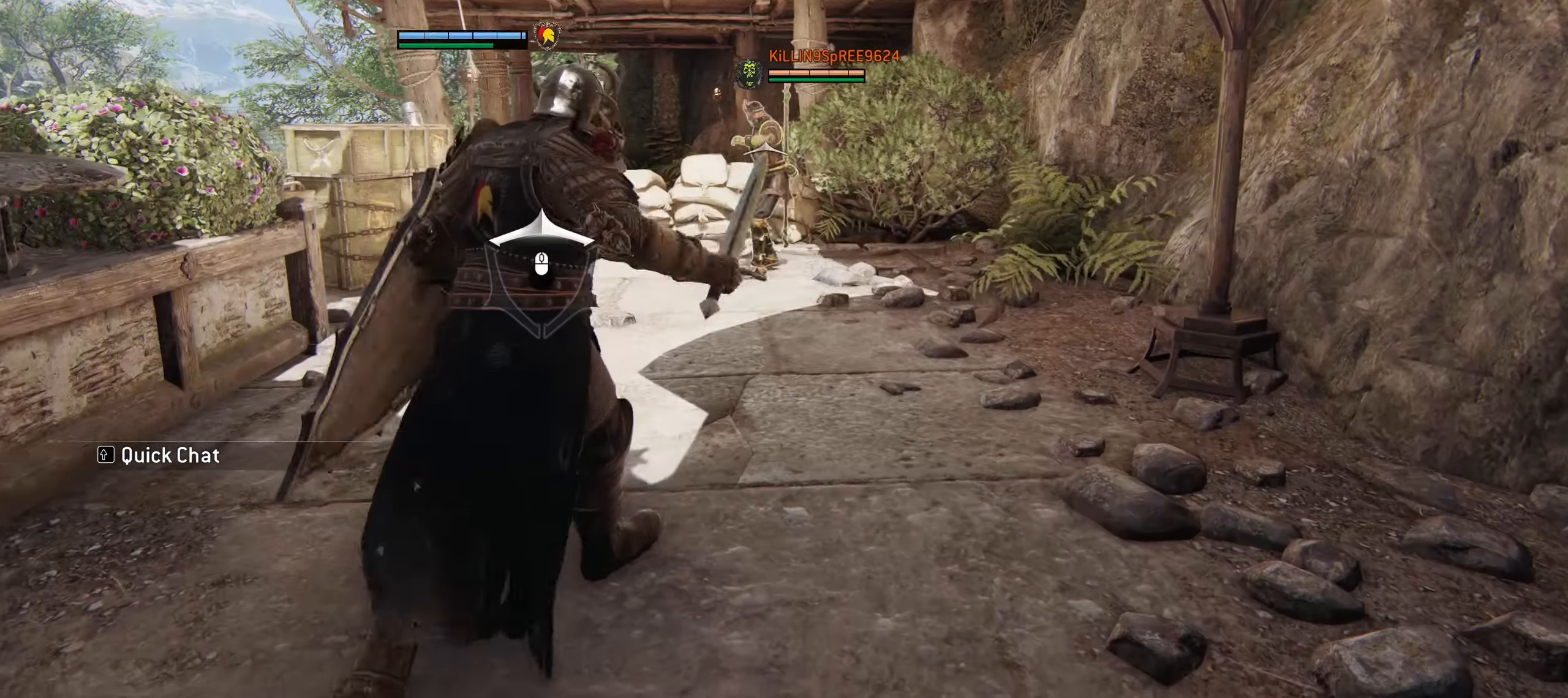
{"keys": ["w"], "mouse": [], "events": [[17, "space", "up"], [200, "mouse_right", "up"]]}
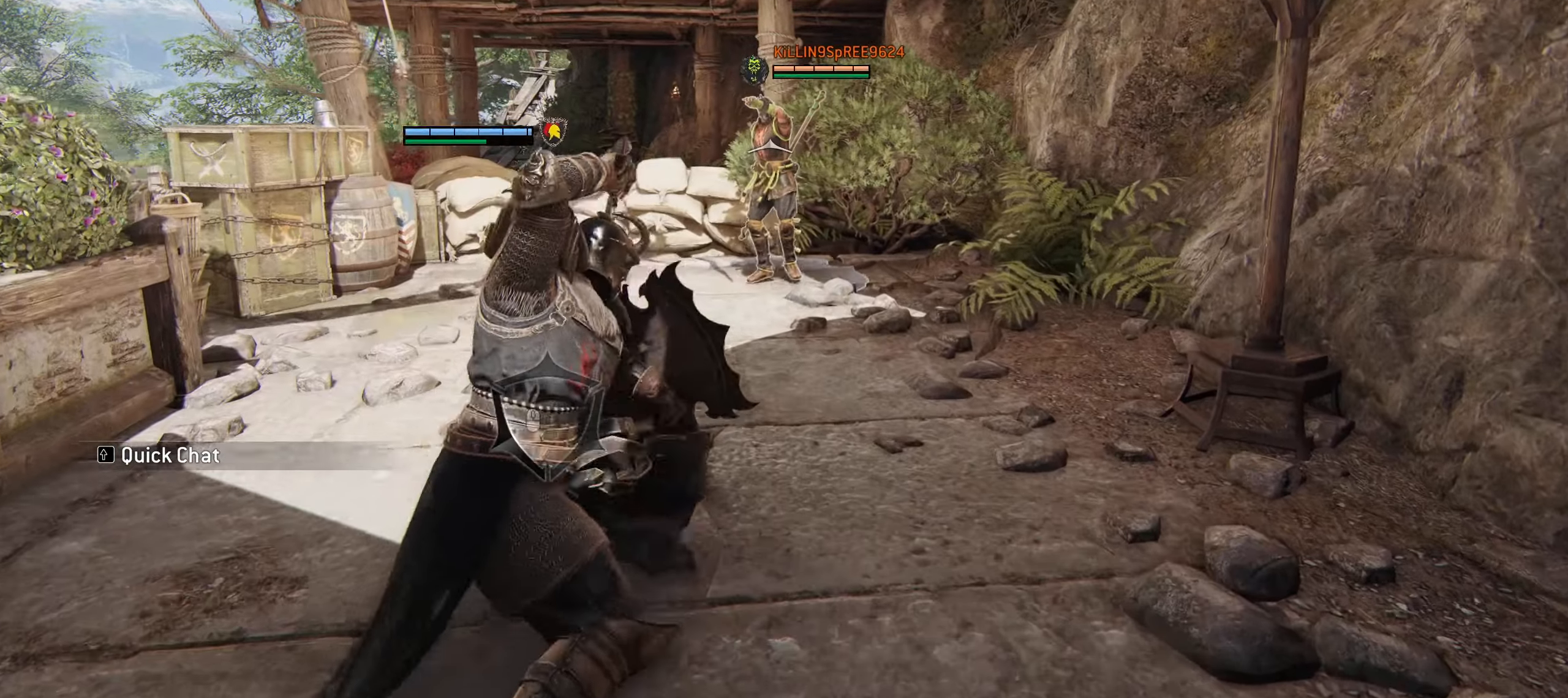
{"keys": ["w"], "mouse": [], "events": []}
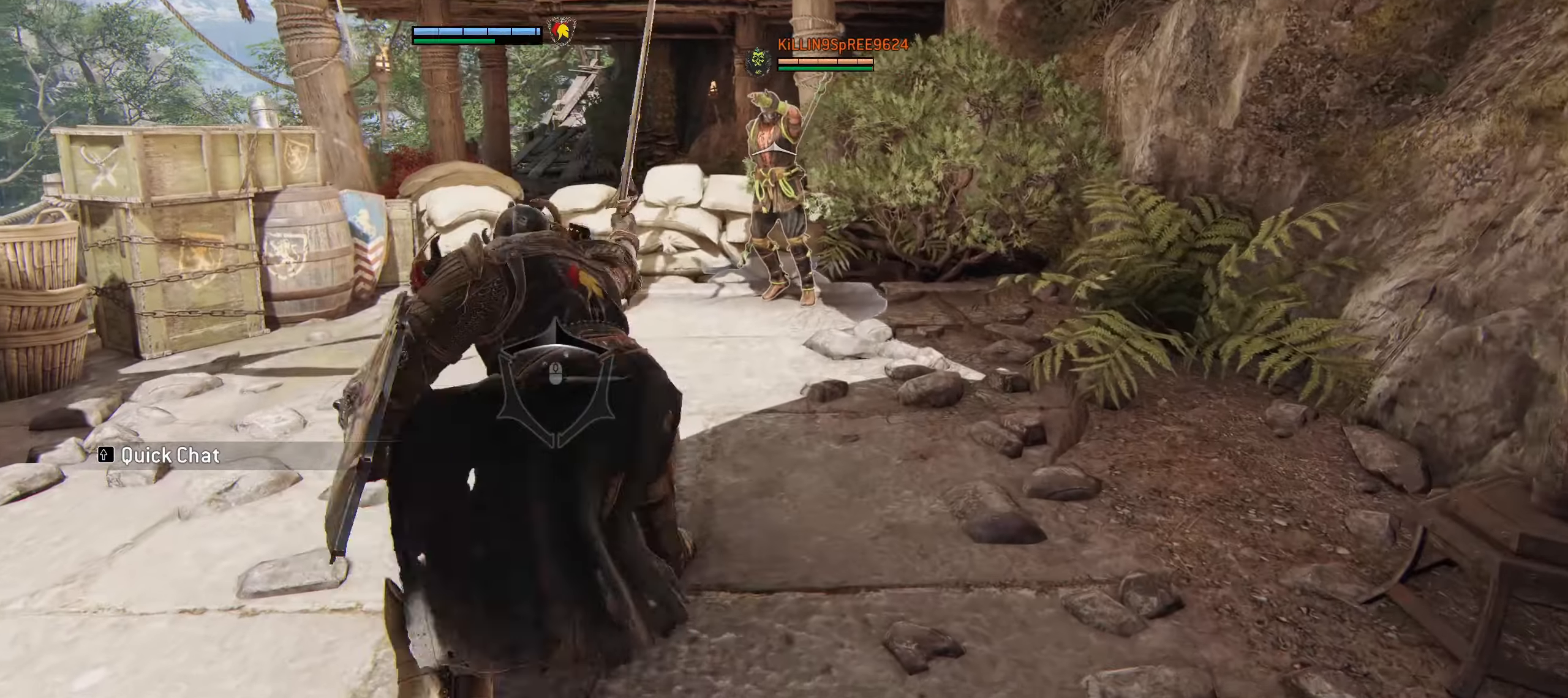
{"keys": ["w"], "mouse": [], "events": [[50, "mouse_right", "down"], [234, "mouse_right", "up"]]}
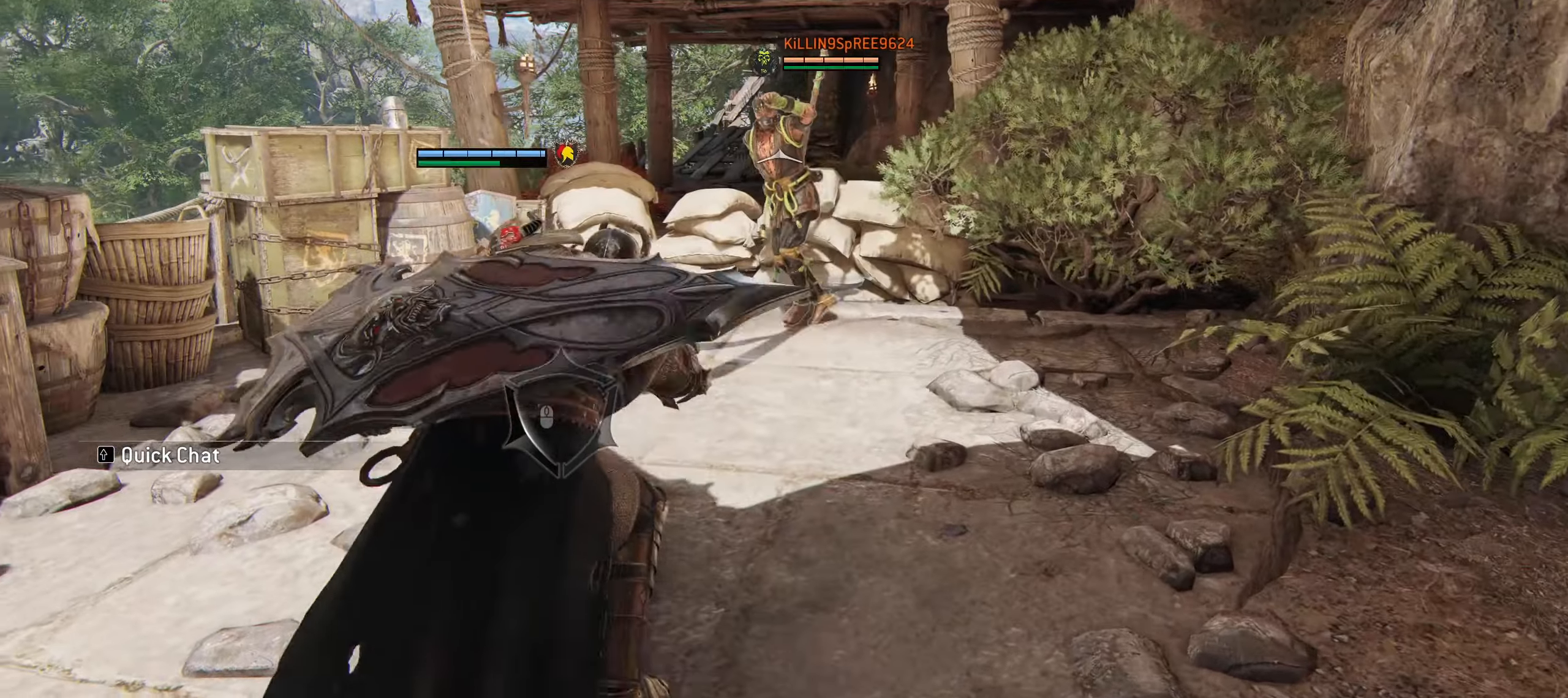
{"keys": ["w"], "mouse": [], "events": []}
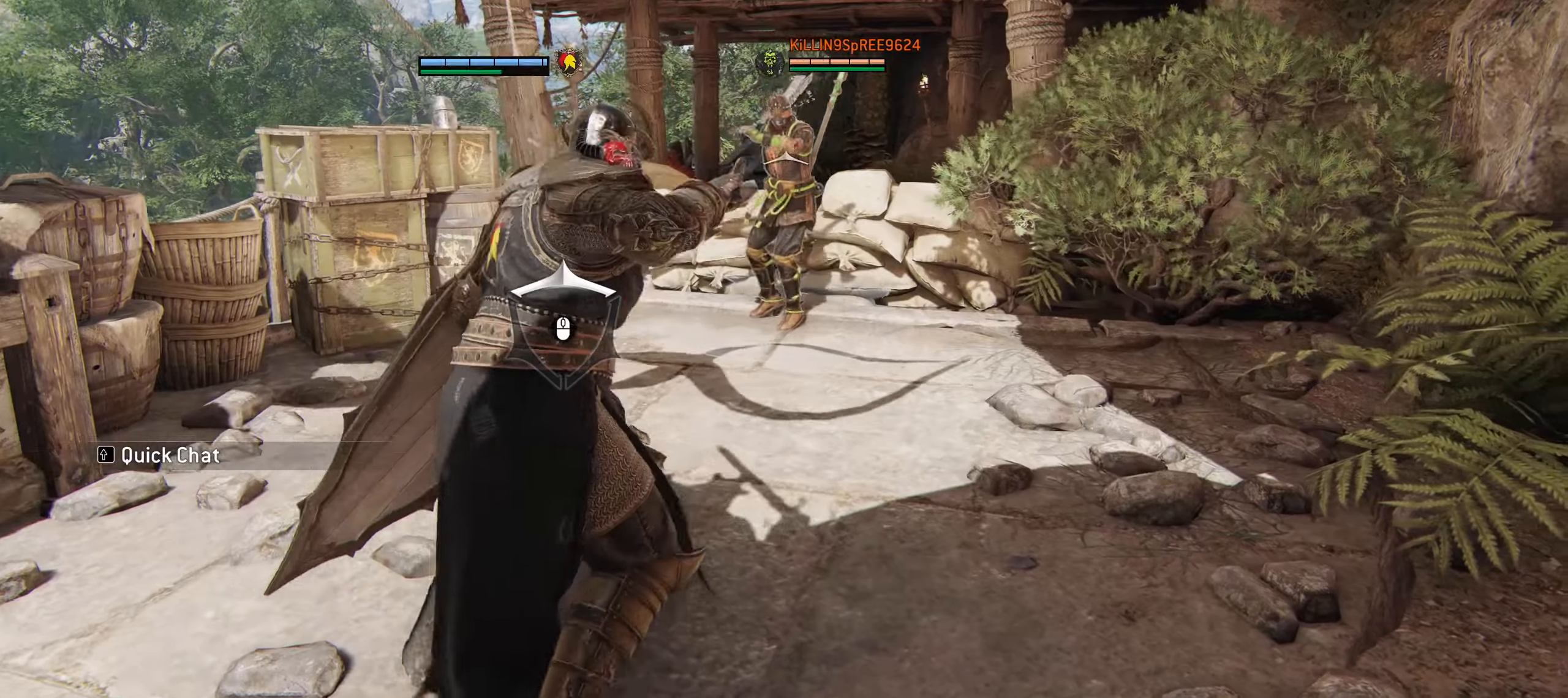
{"keys": ["w"], "mouse": [], "events": [[266, "mouse_left", "down"], [266, "space", "down"], [450, "mouse_left", "up"], [450, "space", "up"]]}
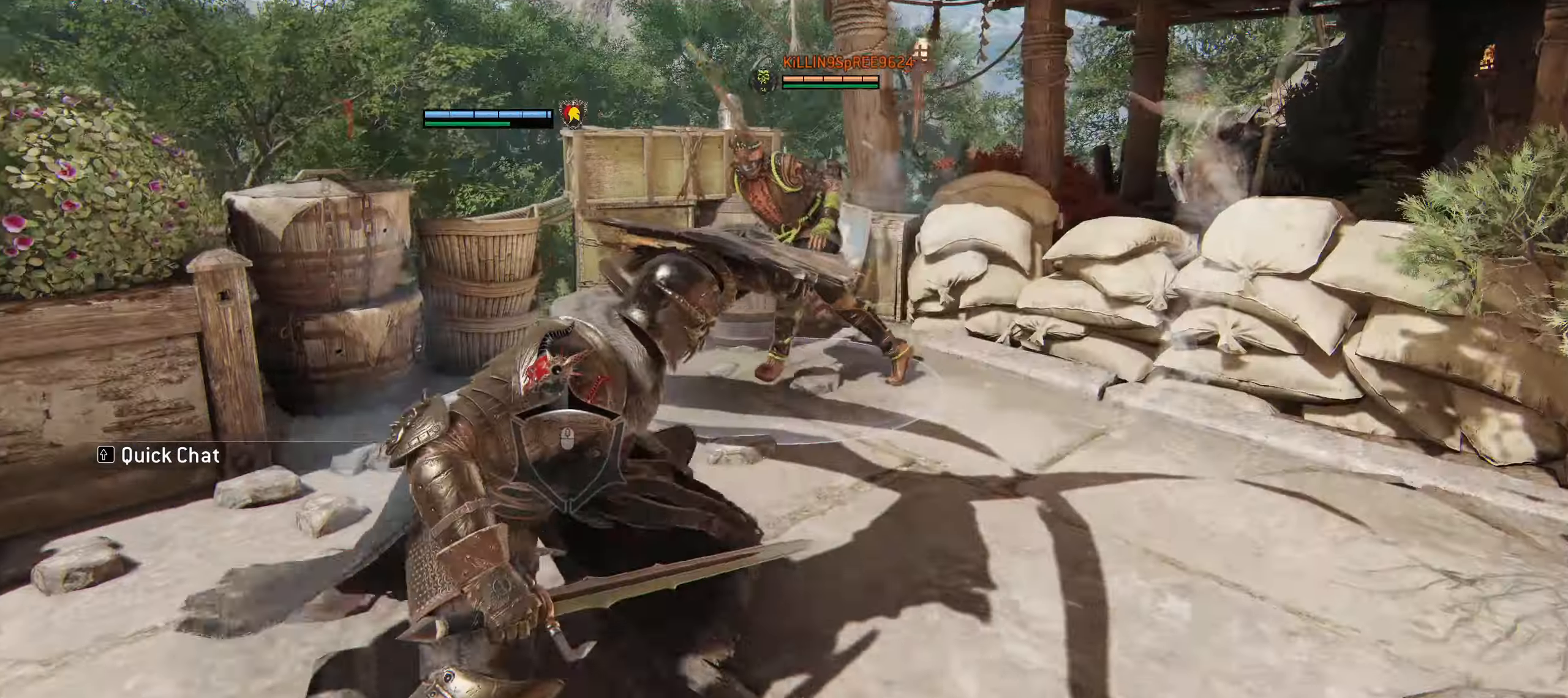
{"keys": ["f", "w"], "mouse": [], "events": [[416, "f", "down"]]}